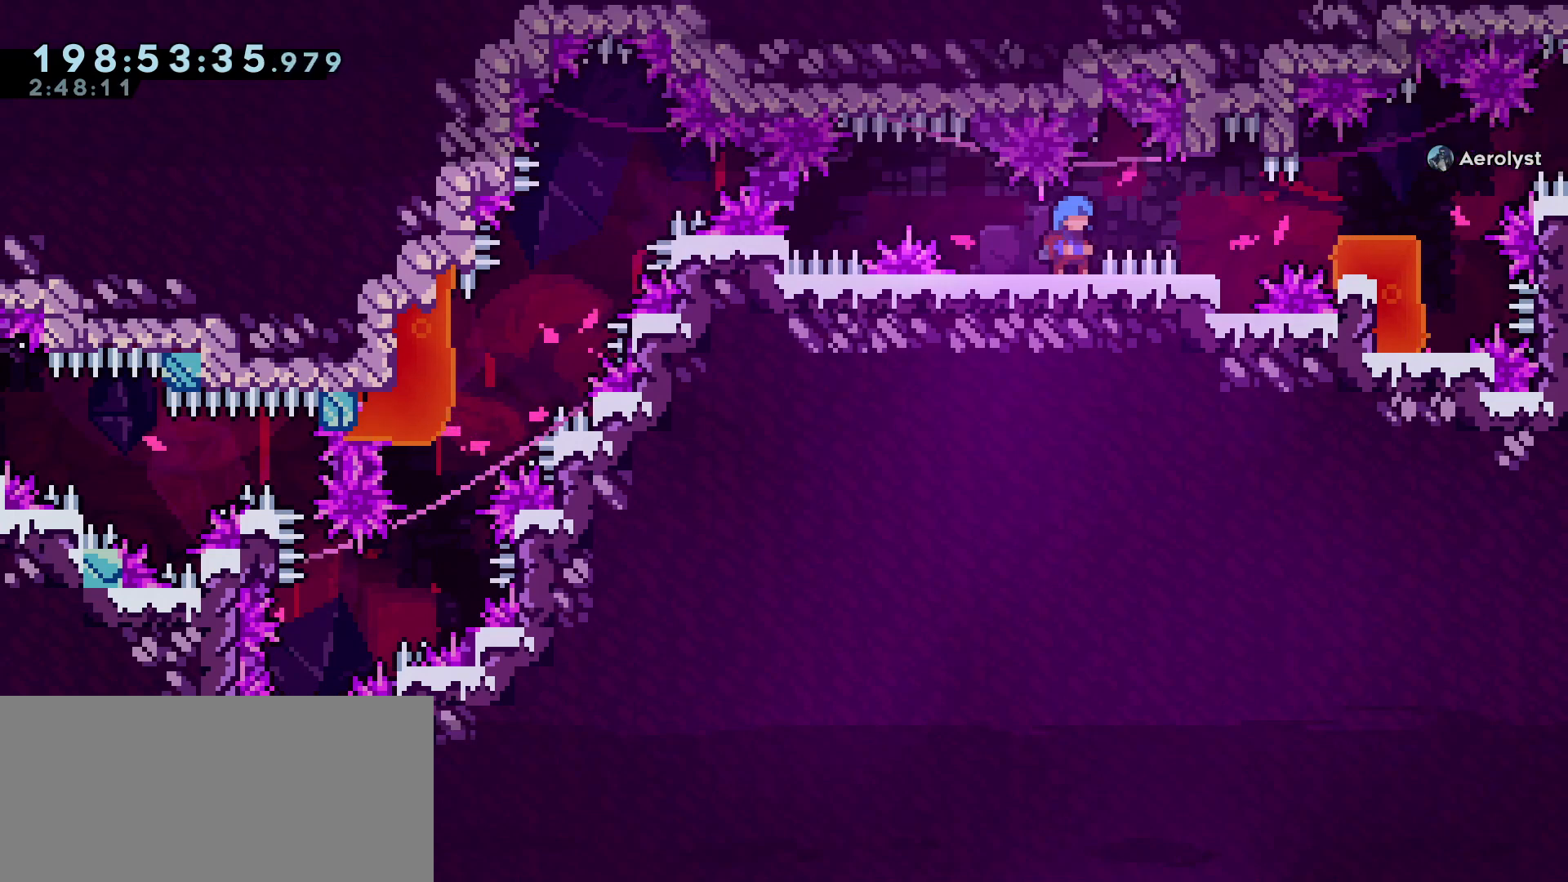
Gameplay with keyboard; each line is a JSON object with the keys held at the frame after it. "events" lists presses ("down") and releases ("up") of "a", "c", "d", "dash", "demo", "e", "grab", "jump", "jump2", "list", "pause", "s", "w" and "x" between this image and that frame as [ms after this image, input, new state], when the widget could be followed in between. No other keys are recorded. Mouse input is not recorded. Key names are as the overlay labels them; some are game actions (e.g. jump) rather than physical keys.
{"keys": ["d", "s"], "events": [[33, "d", "down"], [33, "s", "down"], [450, "jump", "down"], [500, "jump", "up"]]}
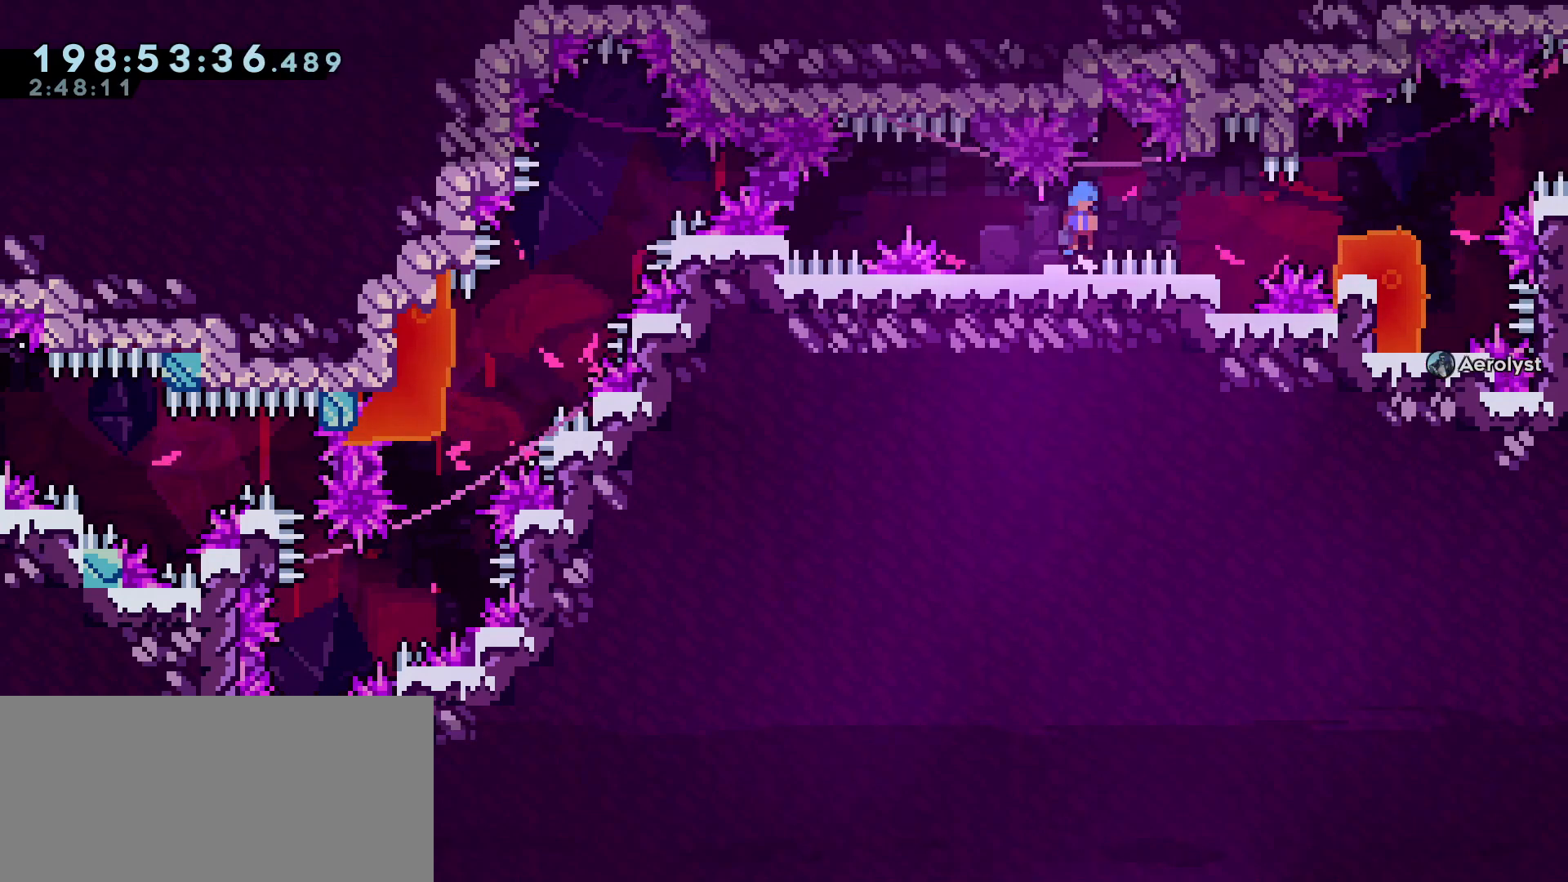
{"keys": [], "events": [[233, "s", "up"], [283, "d", "up"]]}
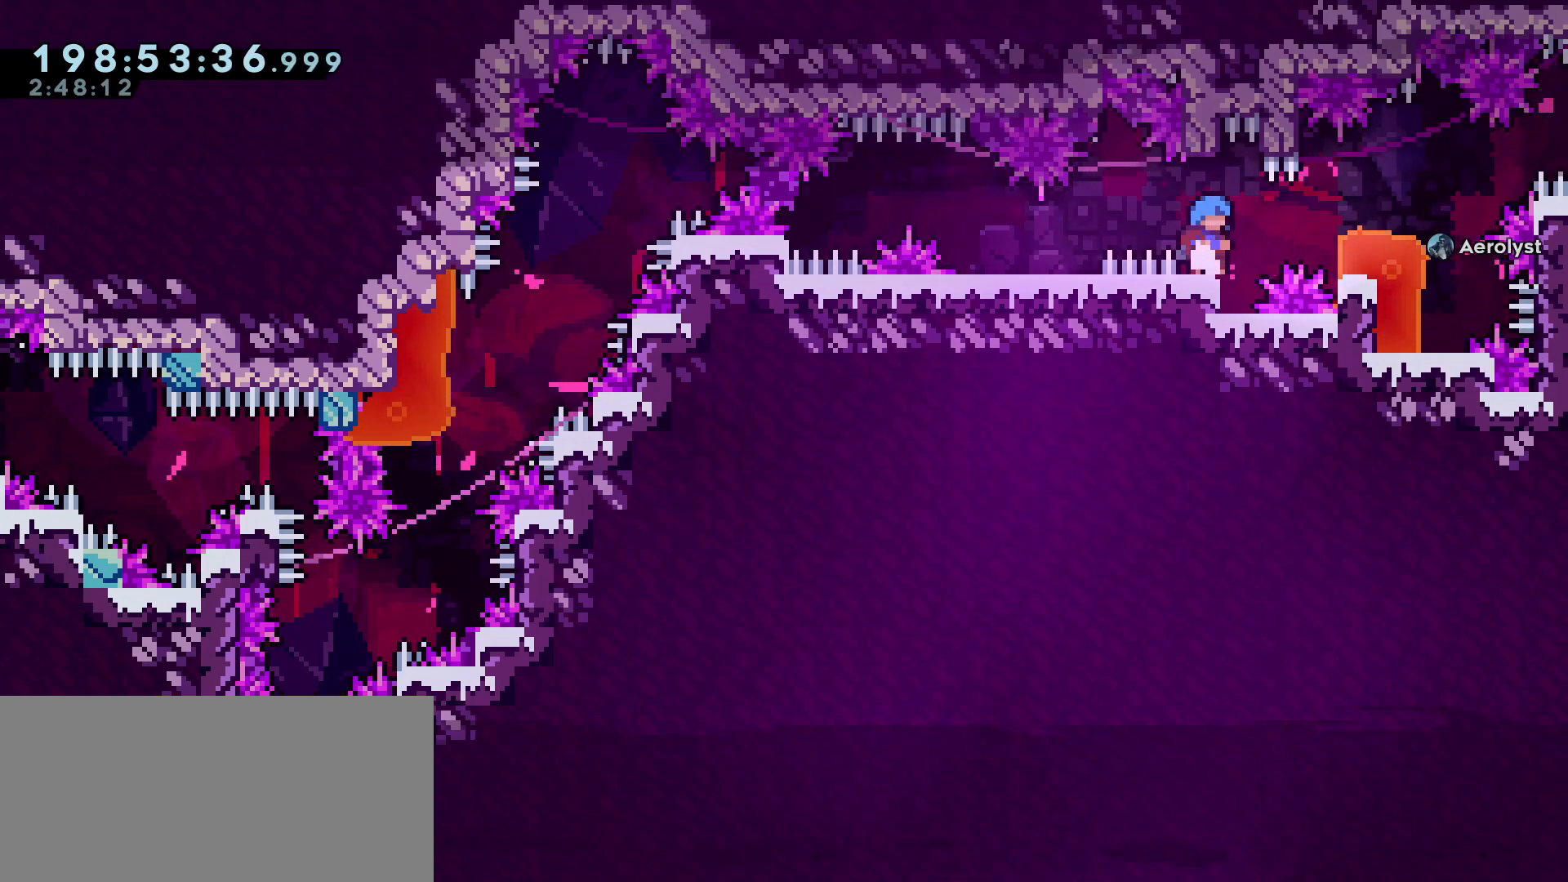
{"keys": [], "events": []}
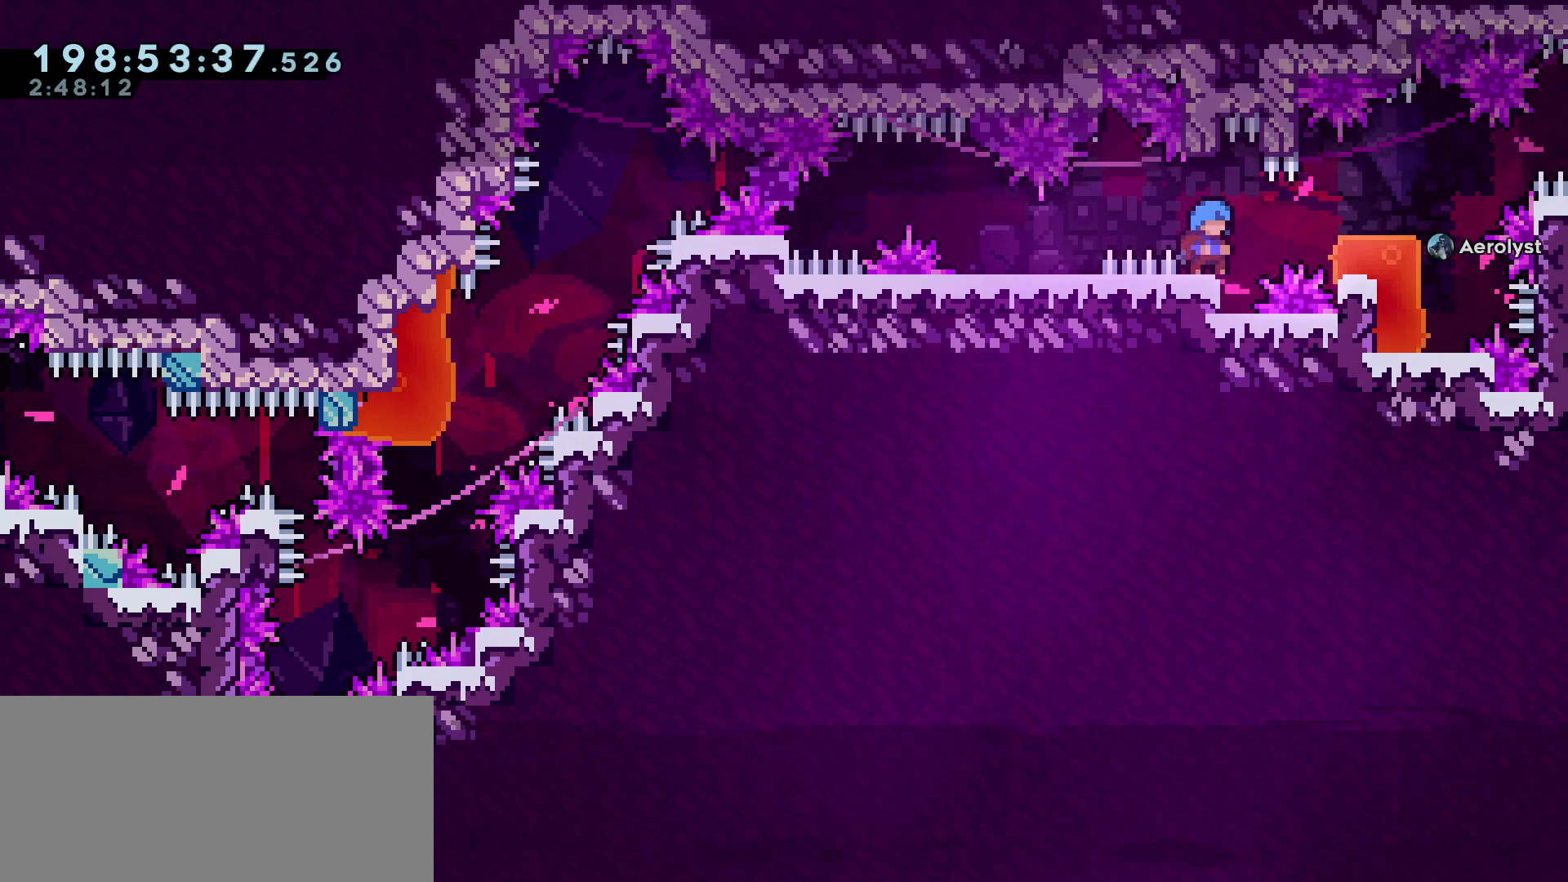
{"keys": [], "events": [[117, "d", "down"], [167, "d", "up"]]}
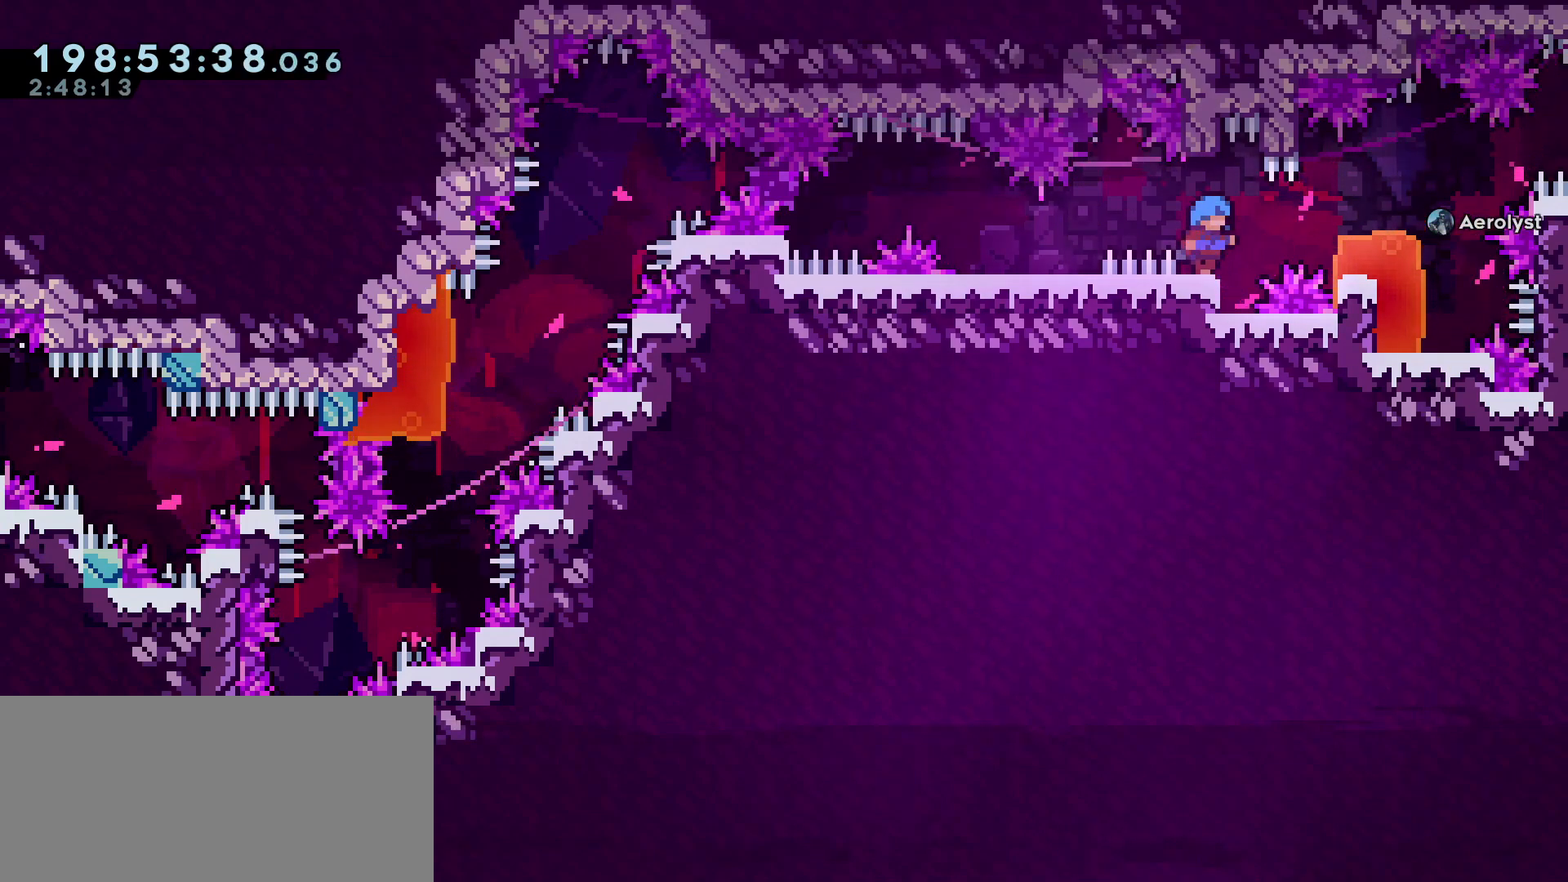
{"keys": [], "events": []}
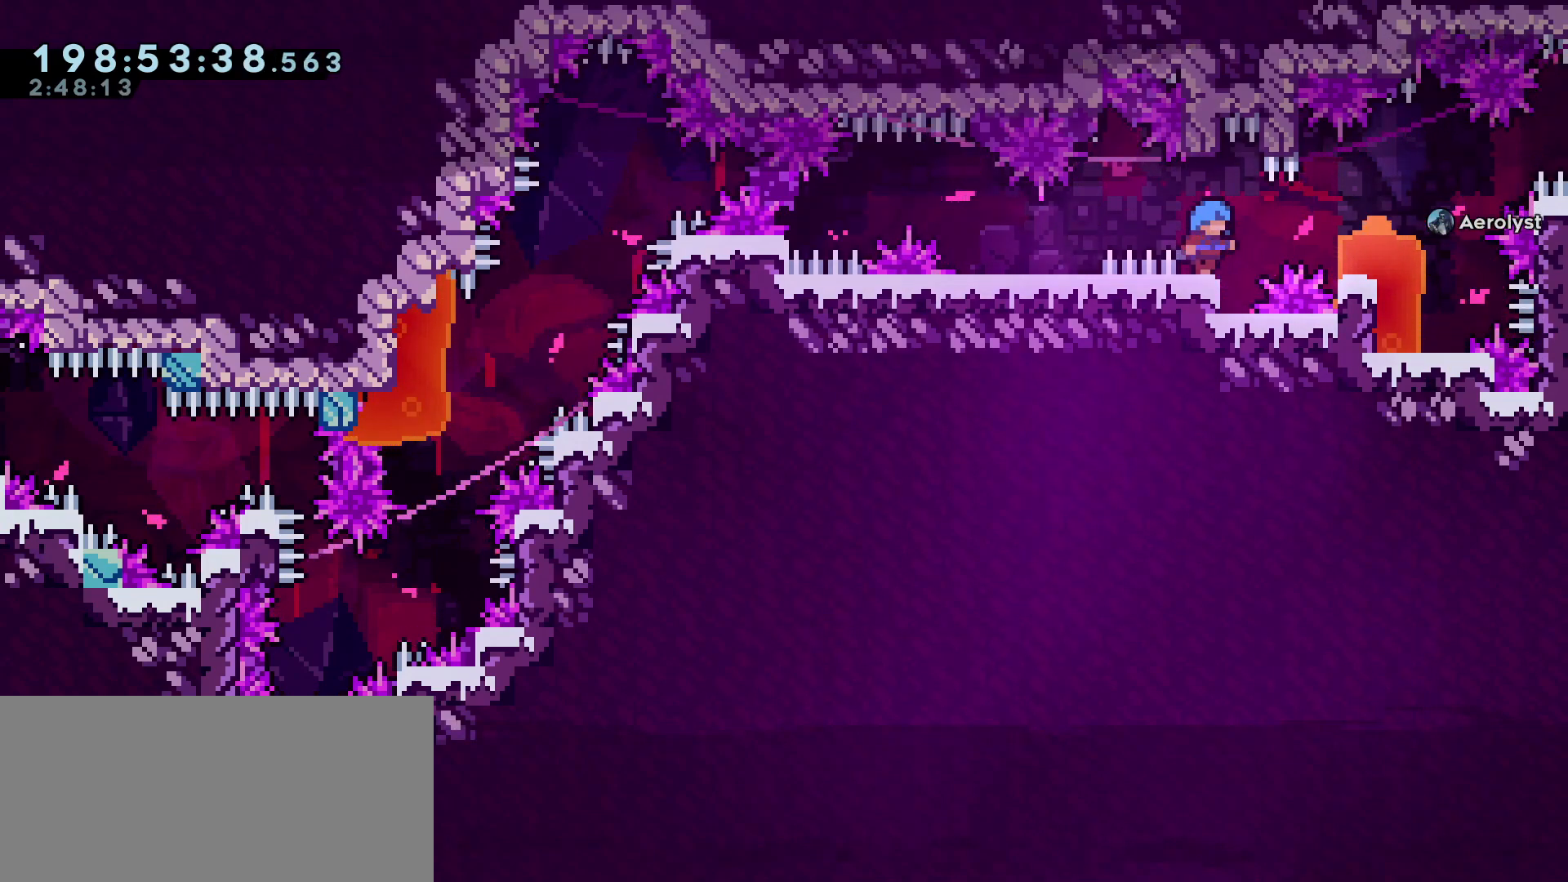
{"keys": [], "events": []}
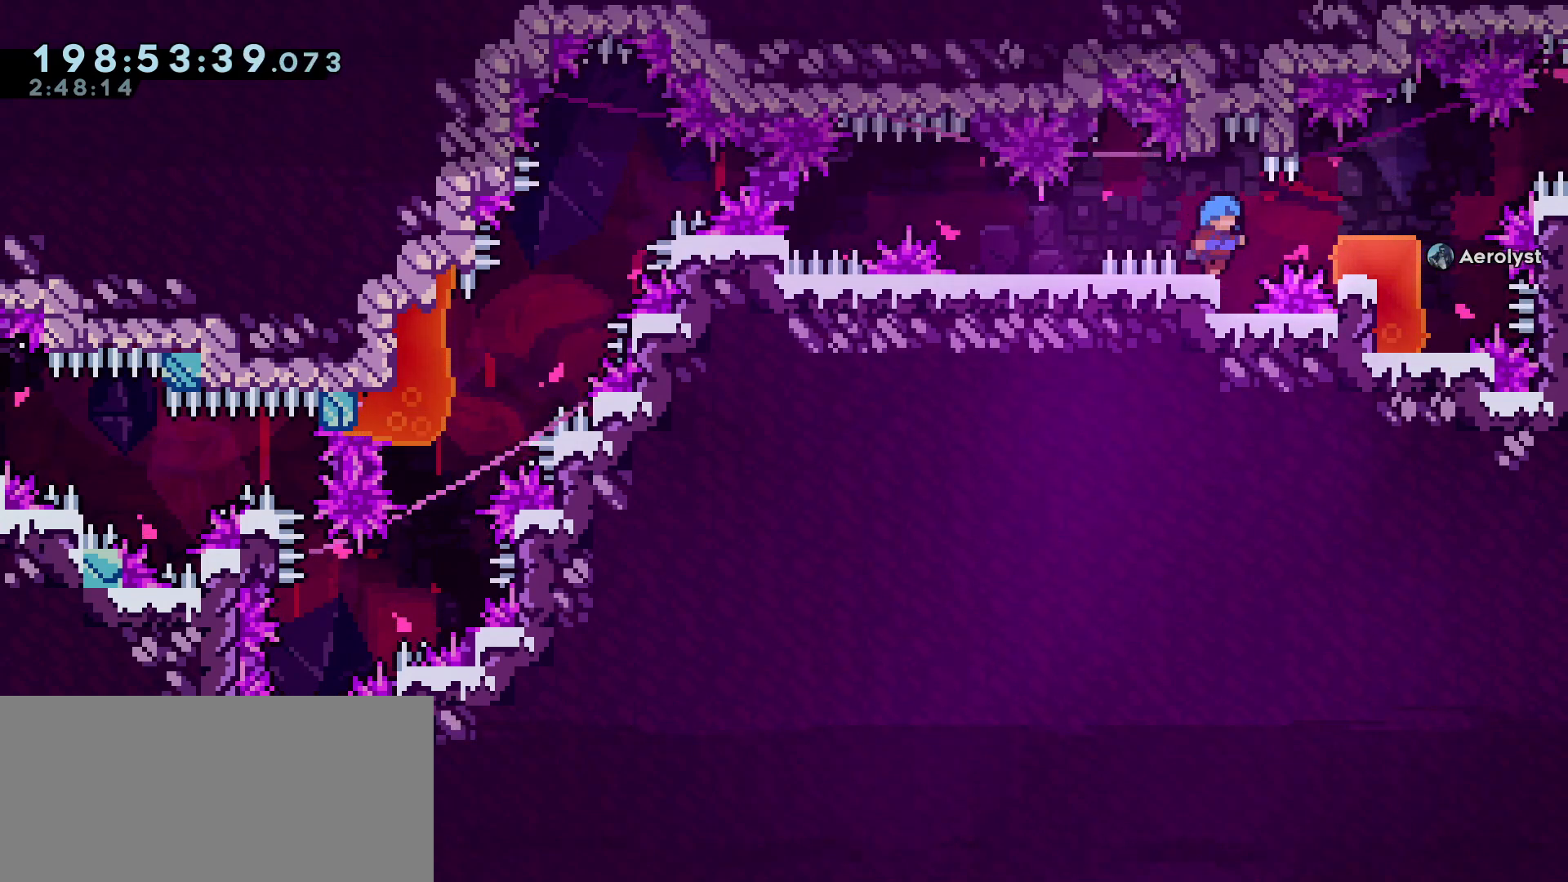
{"keys": [], "events": []}
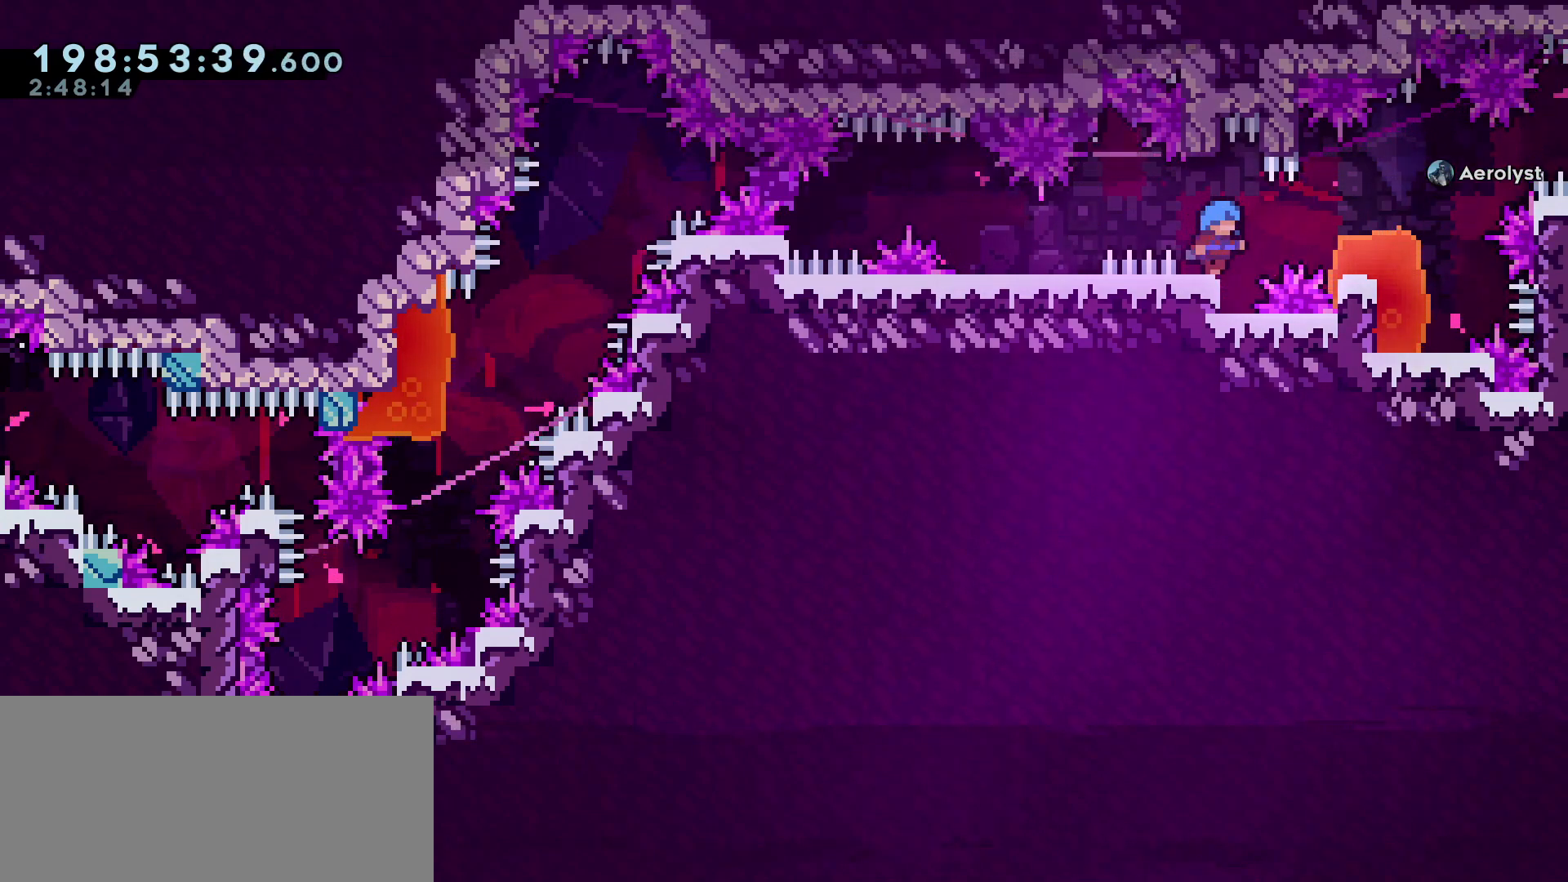
{"keys": [], "events": [[150, "d", "down"], [200, "d", "up"]]}
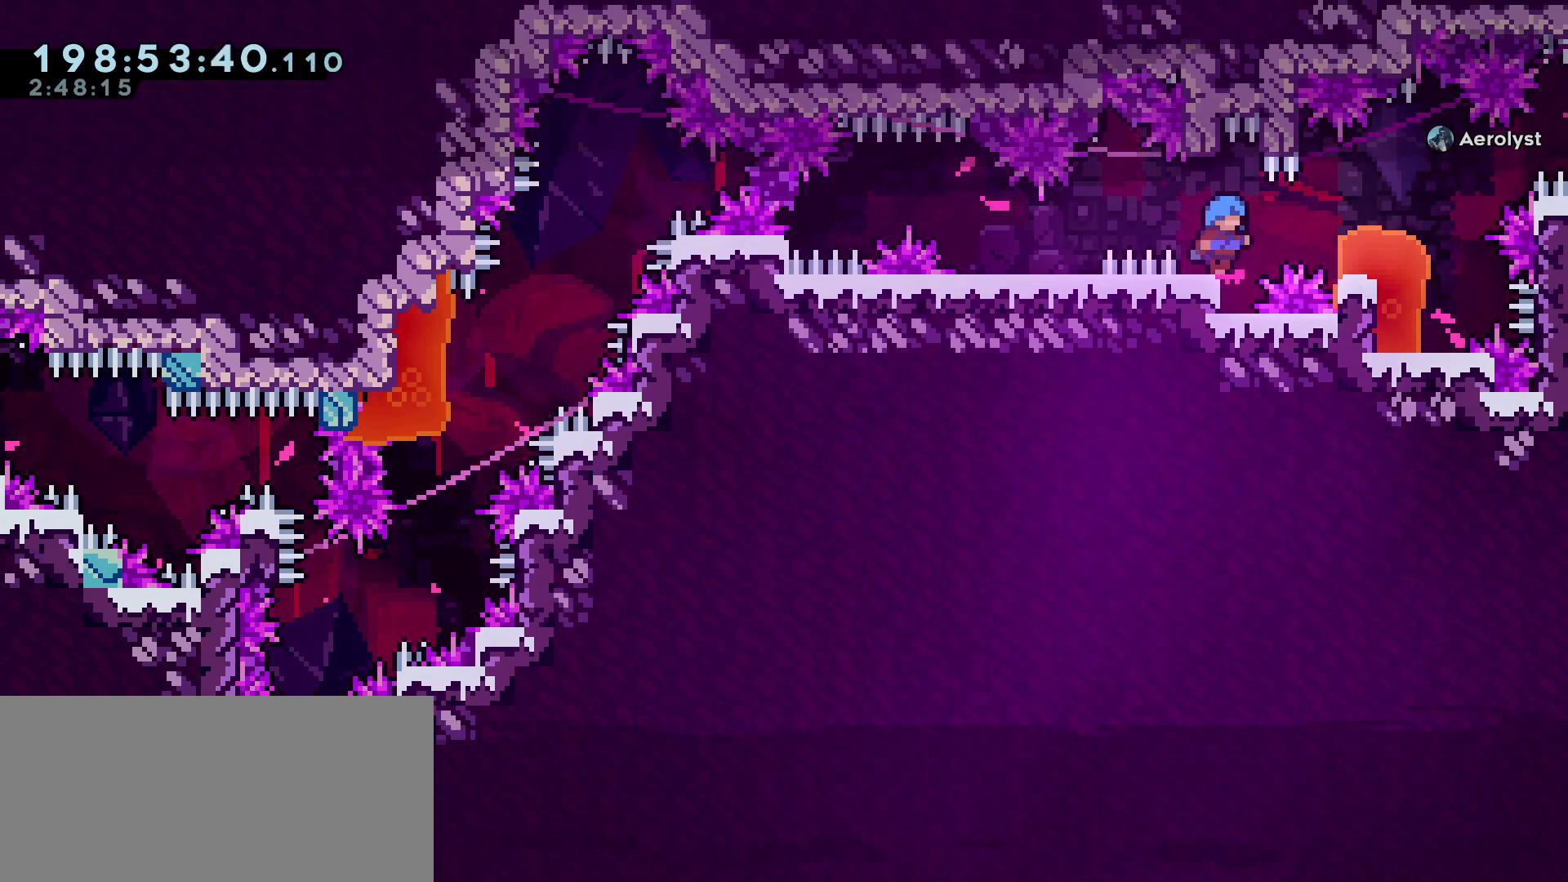
{"keys": [], "events": [[17, "d", "down"], [67, "d", "up"], [433, "d", "down"], [483, "d", "up"]]}
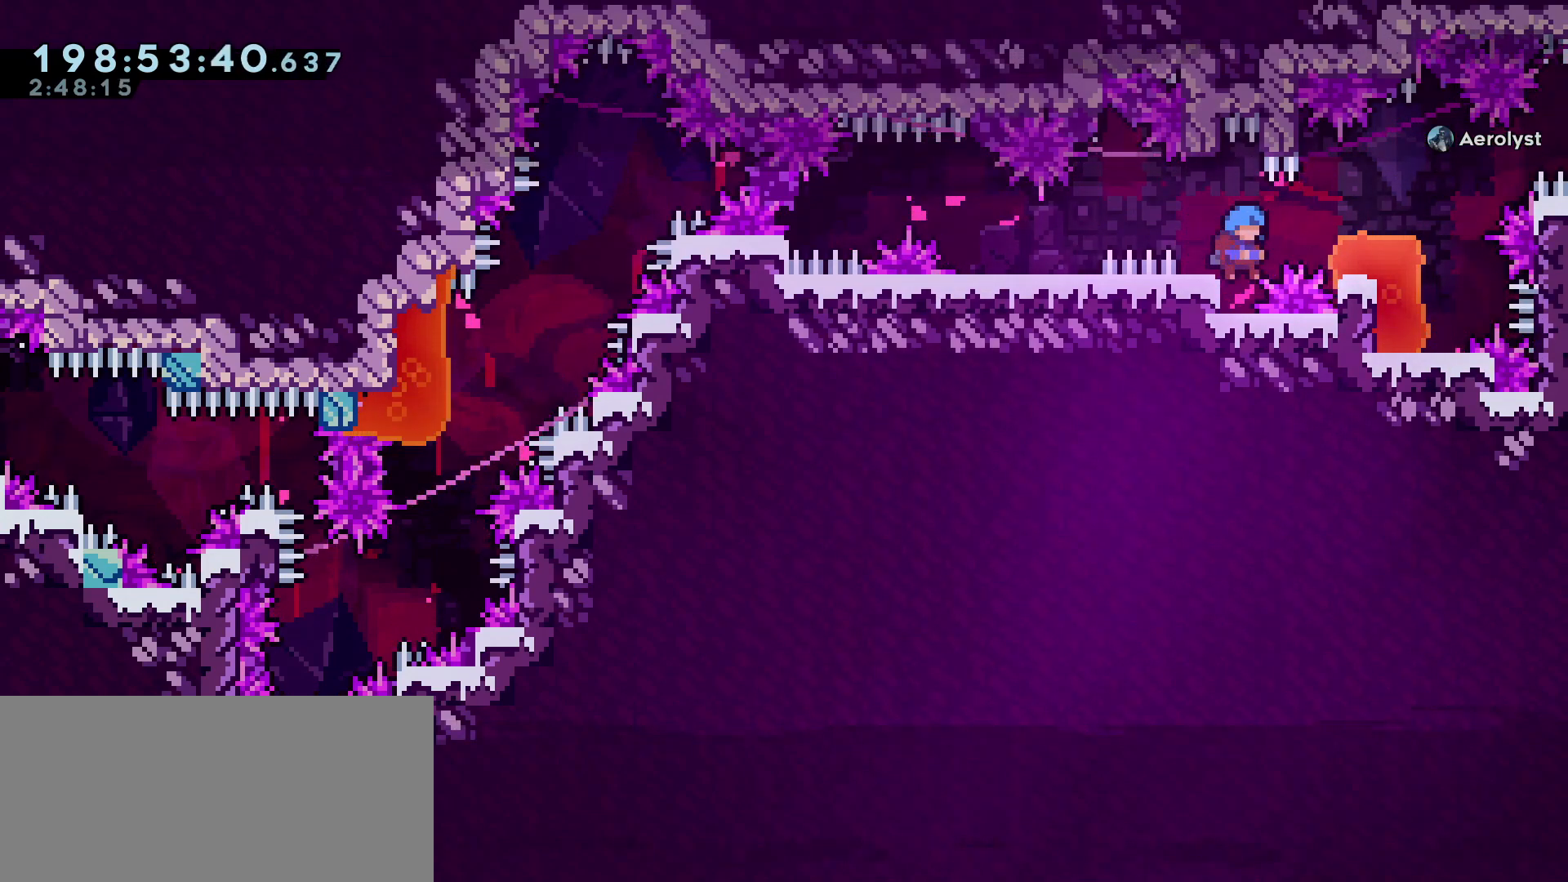
{"keys": [], "events": []}
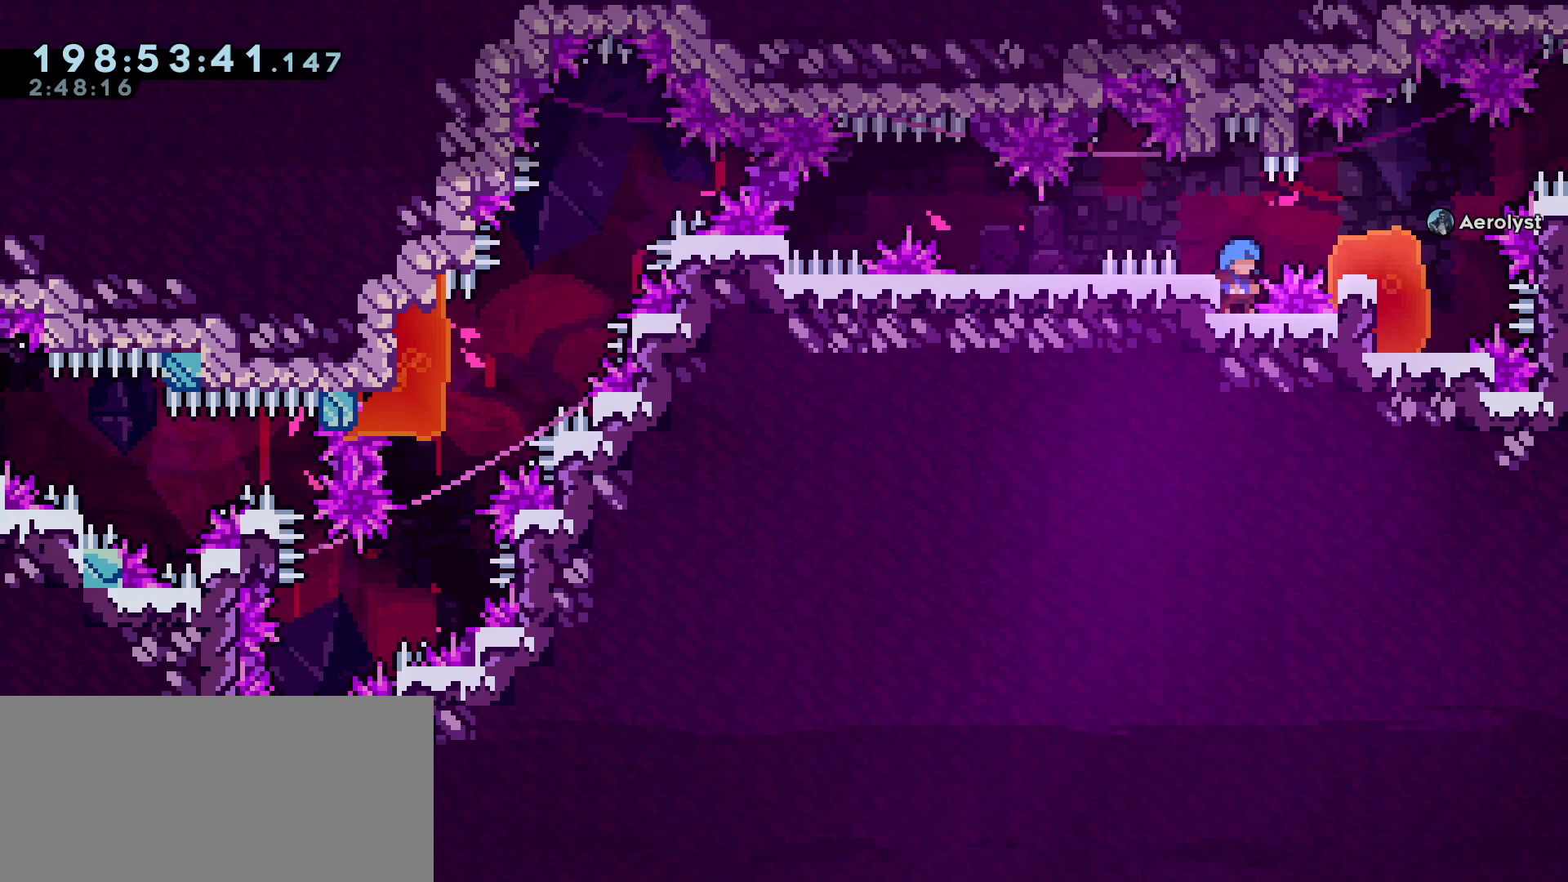
{"keys": [], "events": []}
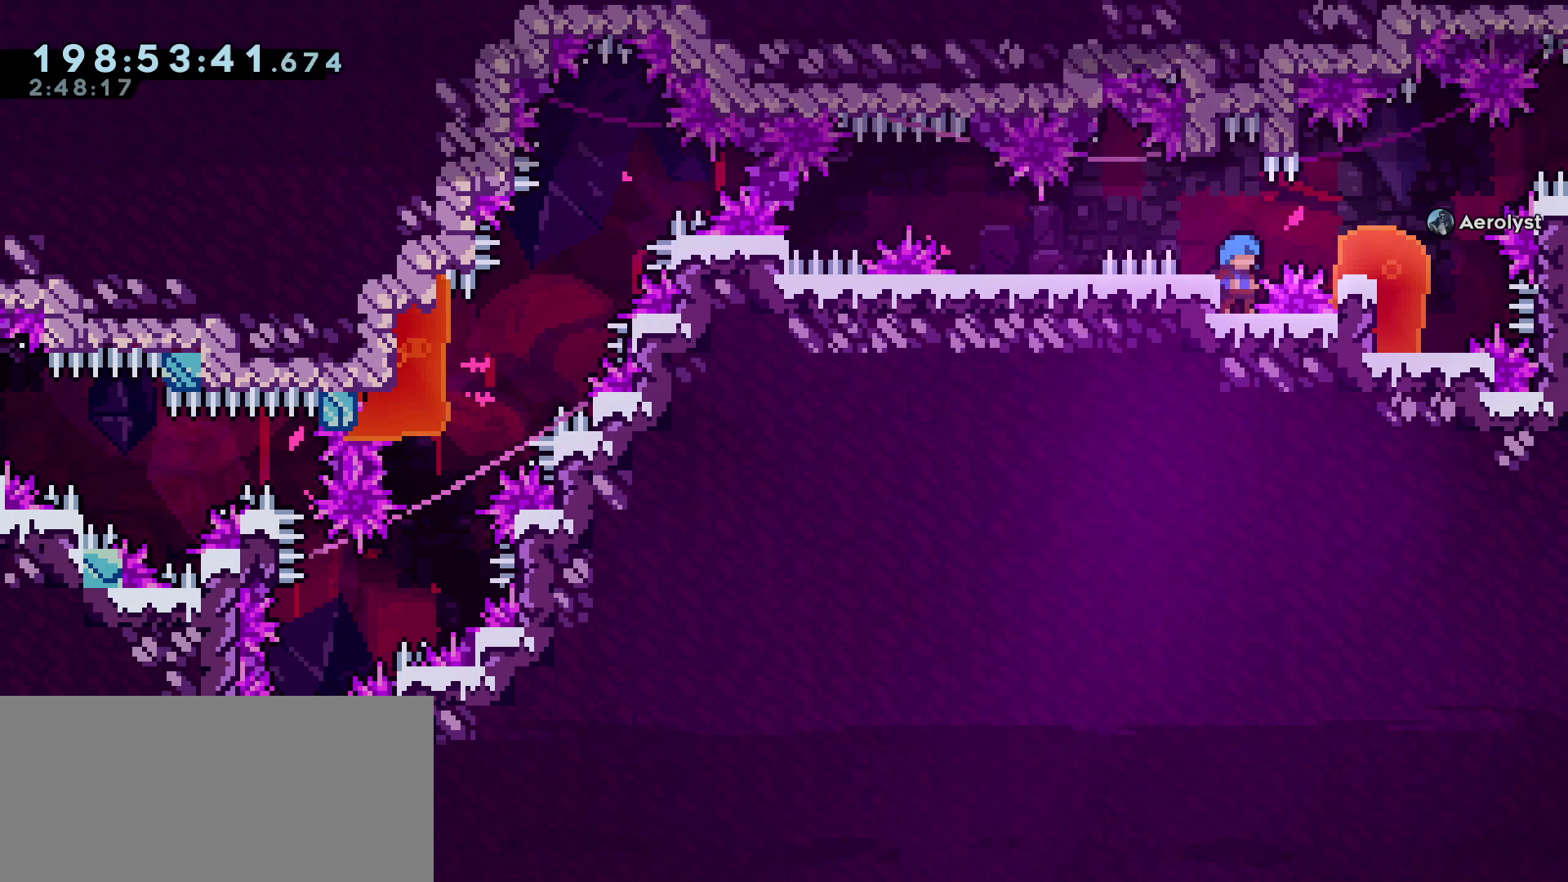
{"keys": ["grab"], "events": [[167, "a", "down"], [217, "grab", "down"], [350, "a", "up"]]}
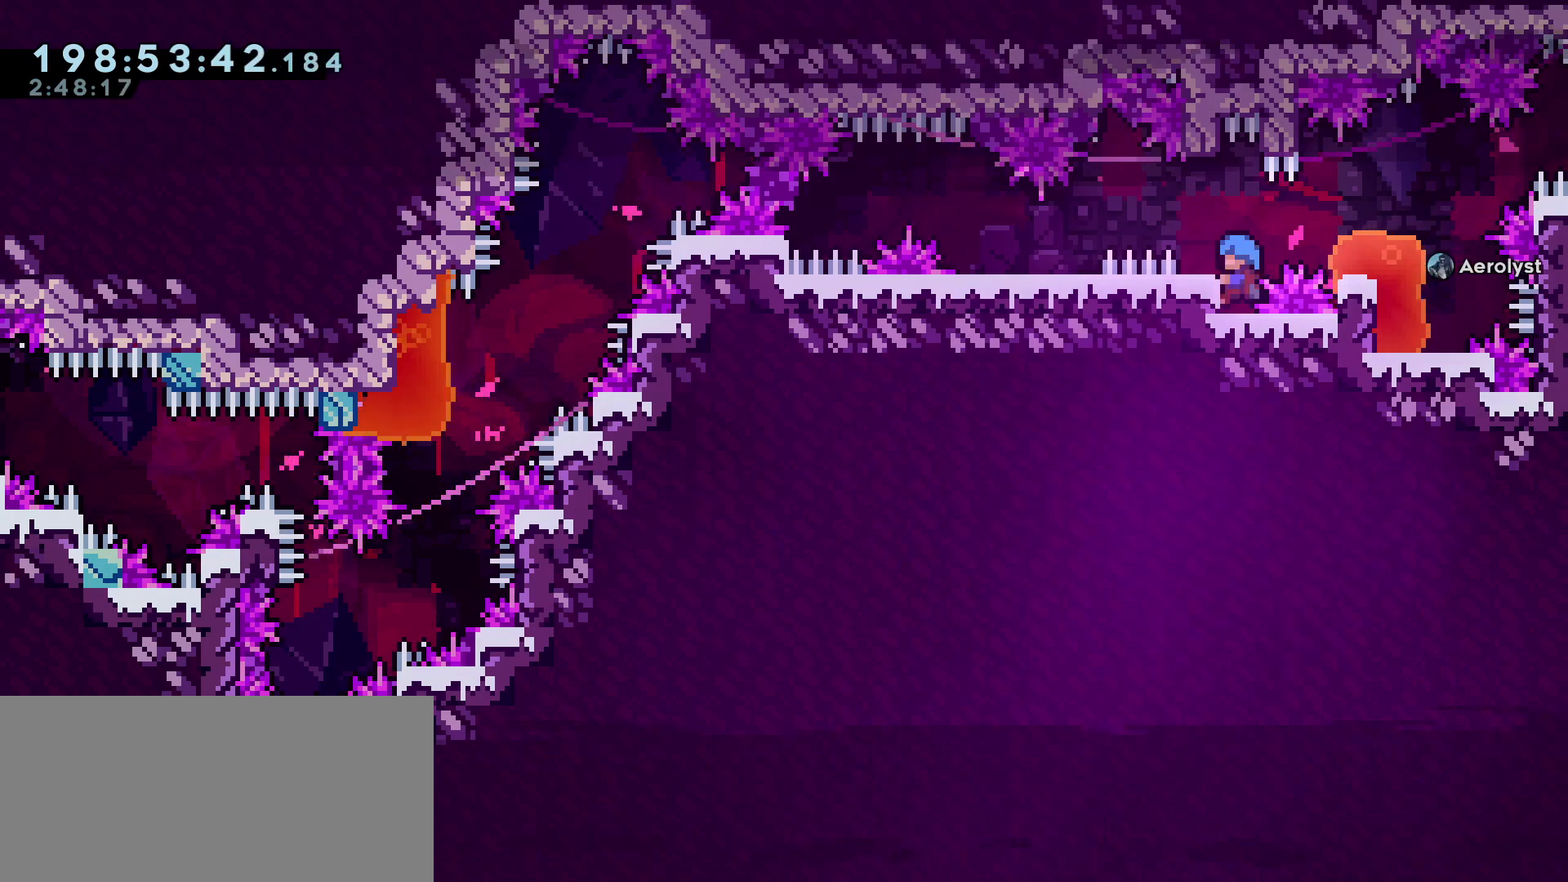
{"keys": ["grab"], "events": []}
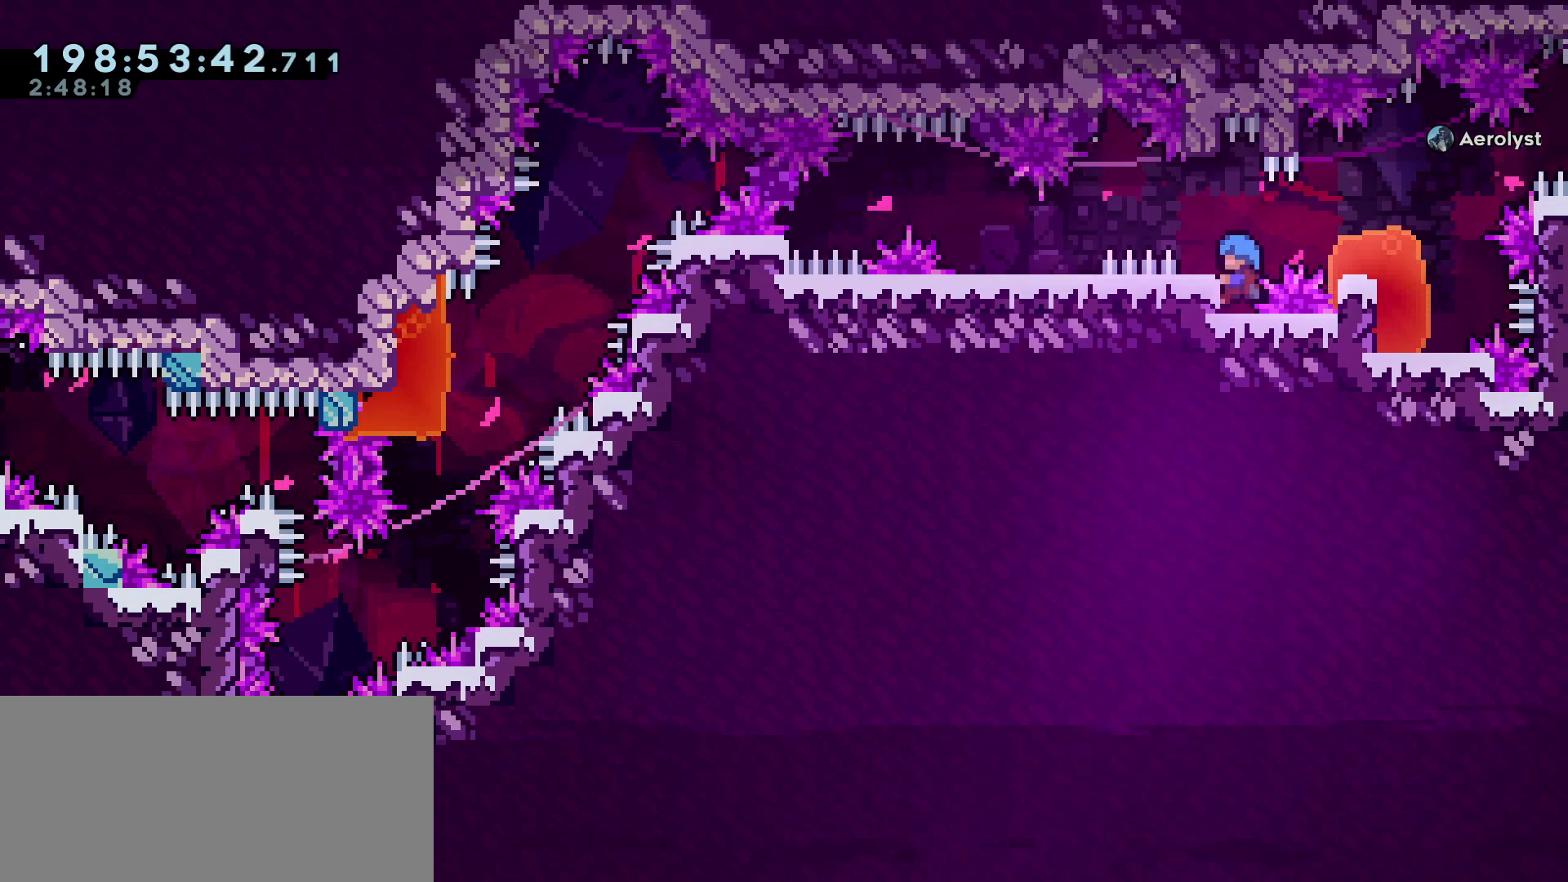
{"keys": [], "events": [[100, "d", "down"], [100, "jump", "down"], [333, "jump", "up"], [383, "grab", "up"], [467, "d", "up"]]}
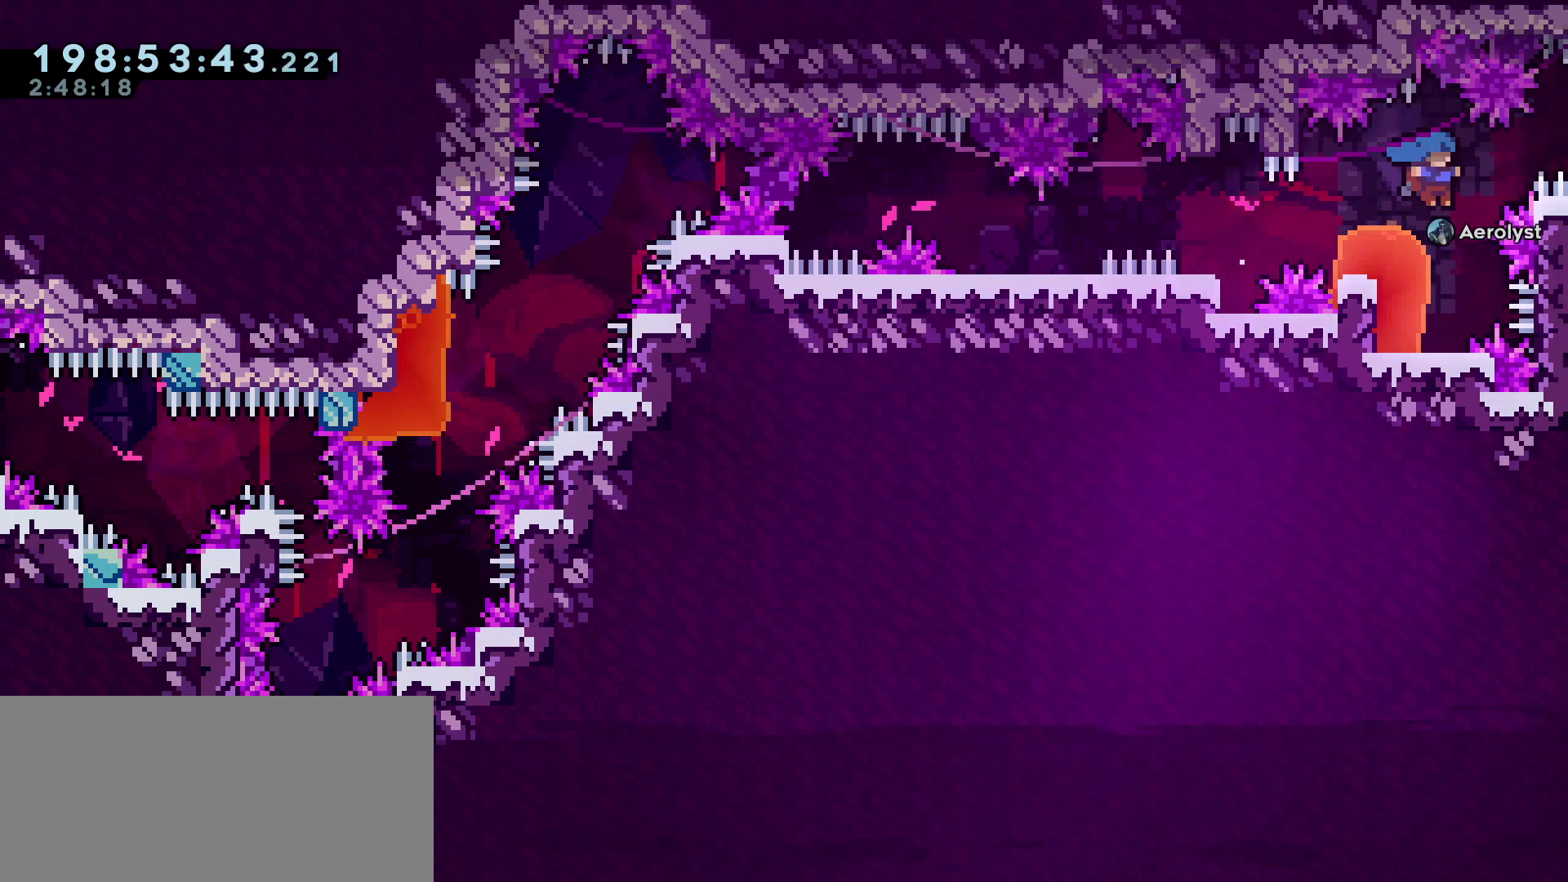
{"keys": [], "events": []}
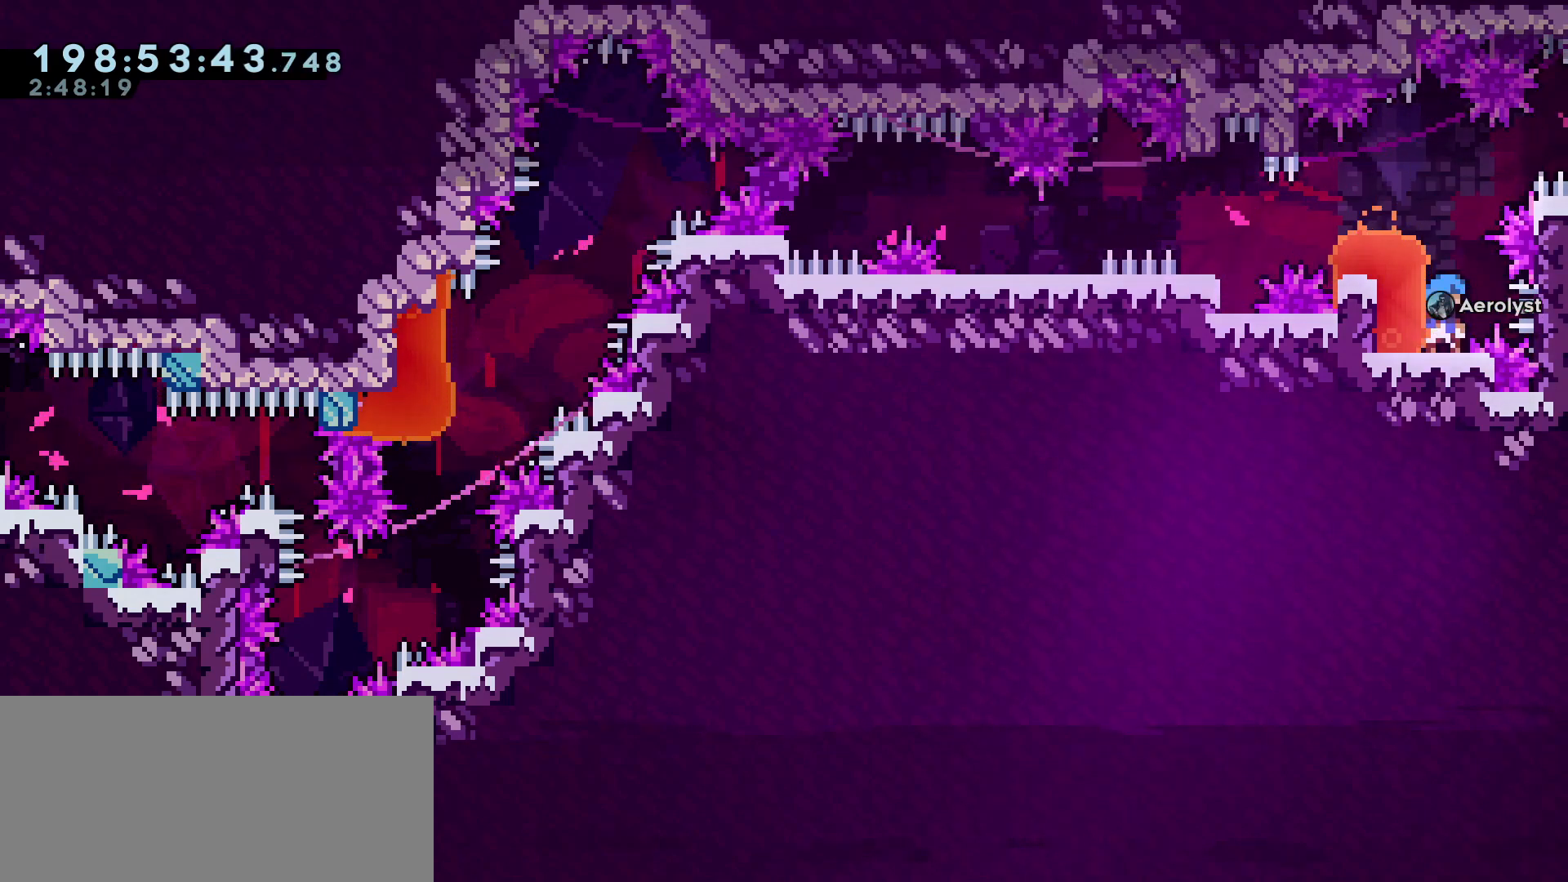
{"keys": [], "events": []}
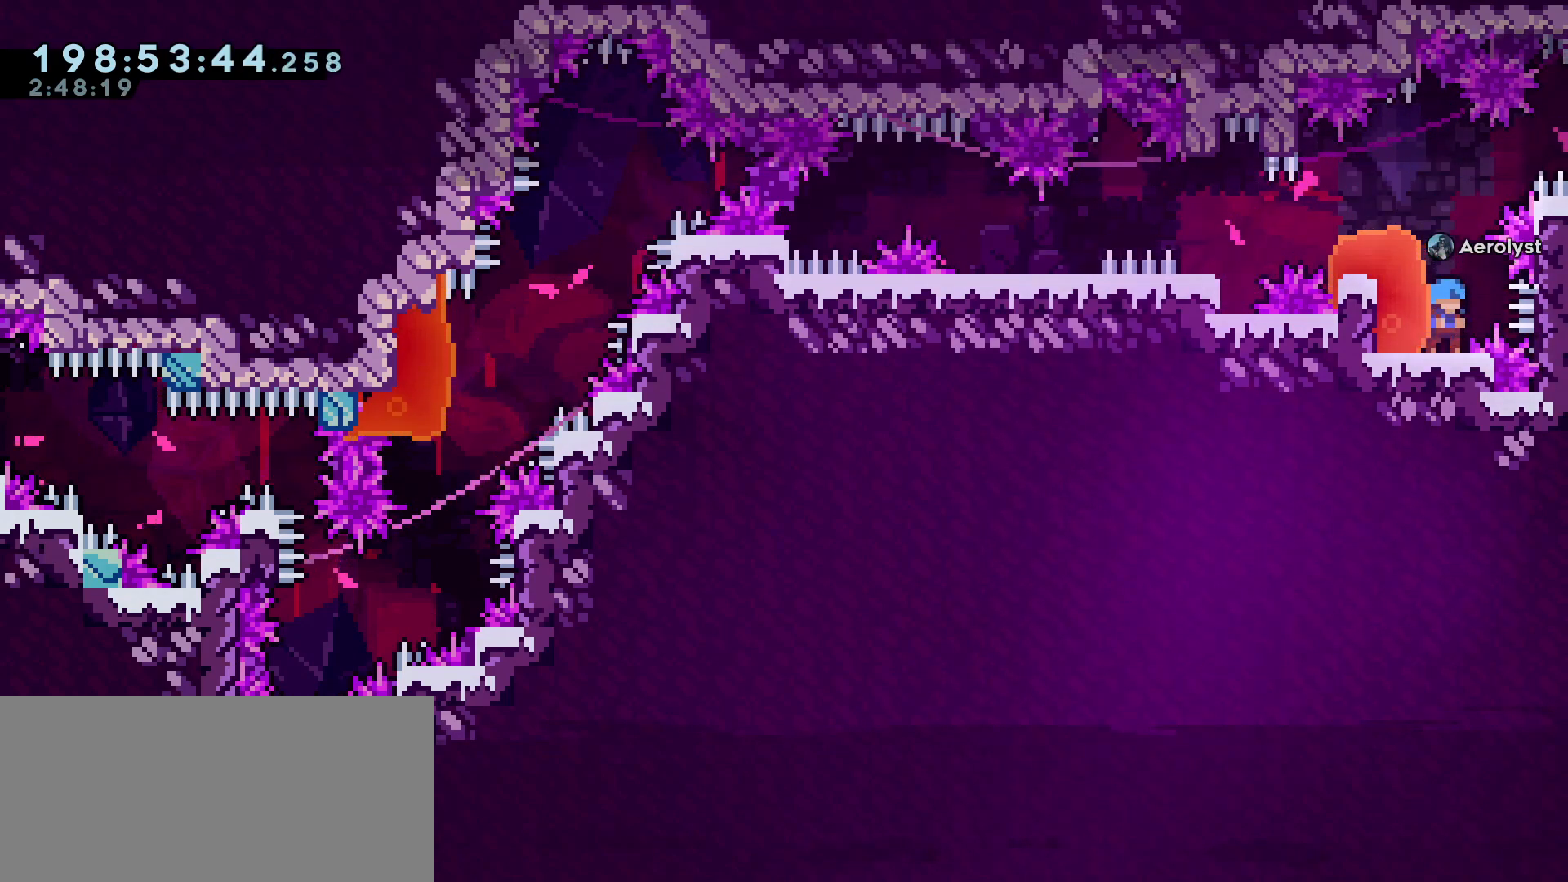
{"keys": ["a"], "events": [[467, "a", "down"]]}
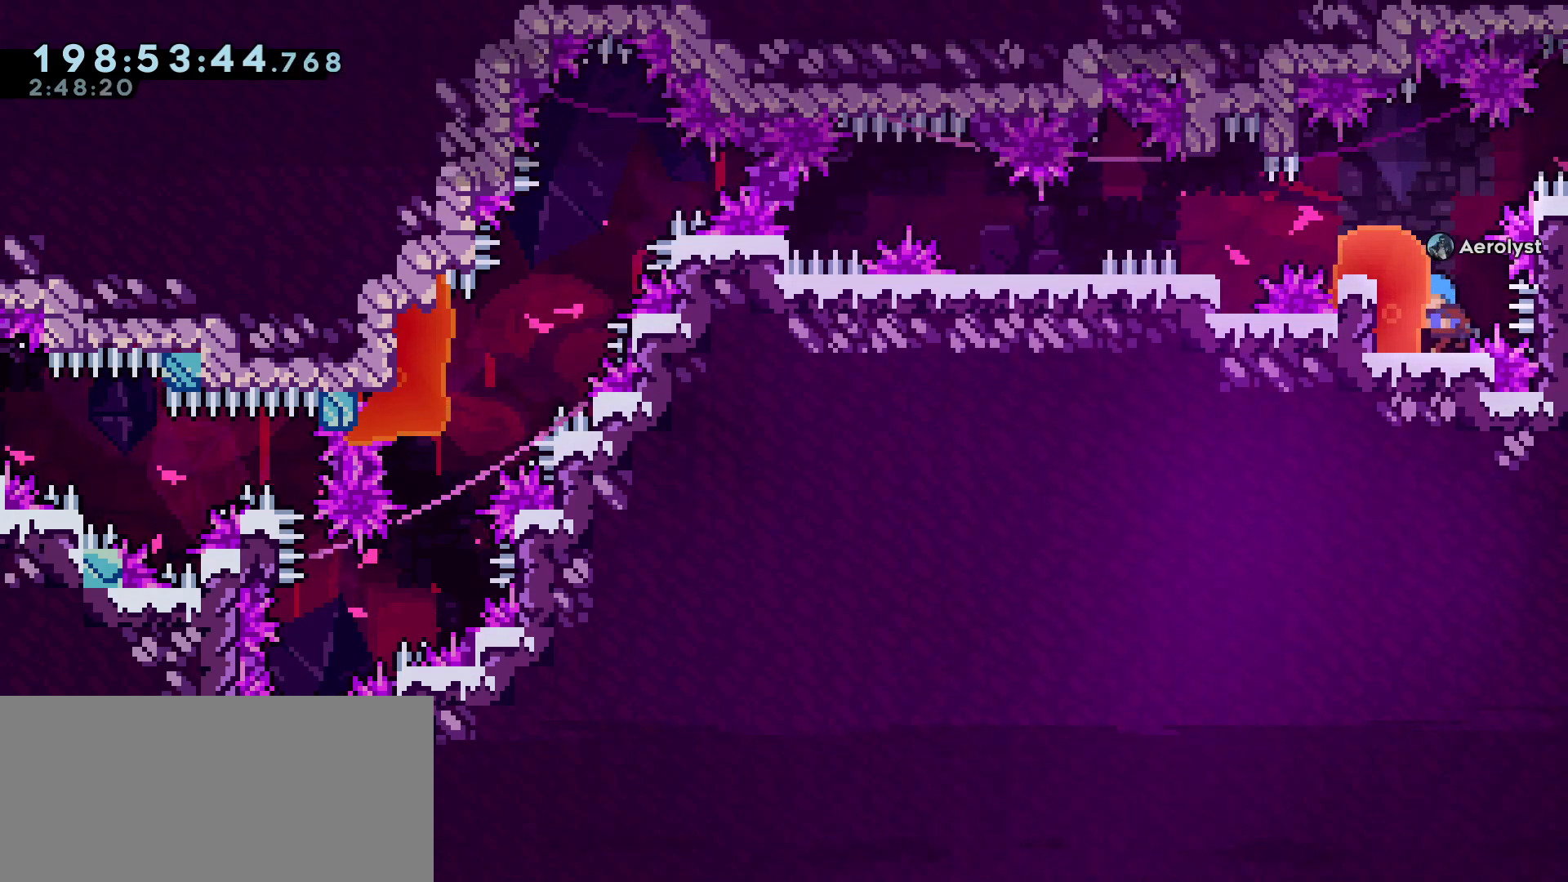
{"keys": ["grab"], "events": [[17, "grab", "down"], [67, "a", "up"]]}
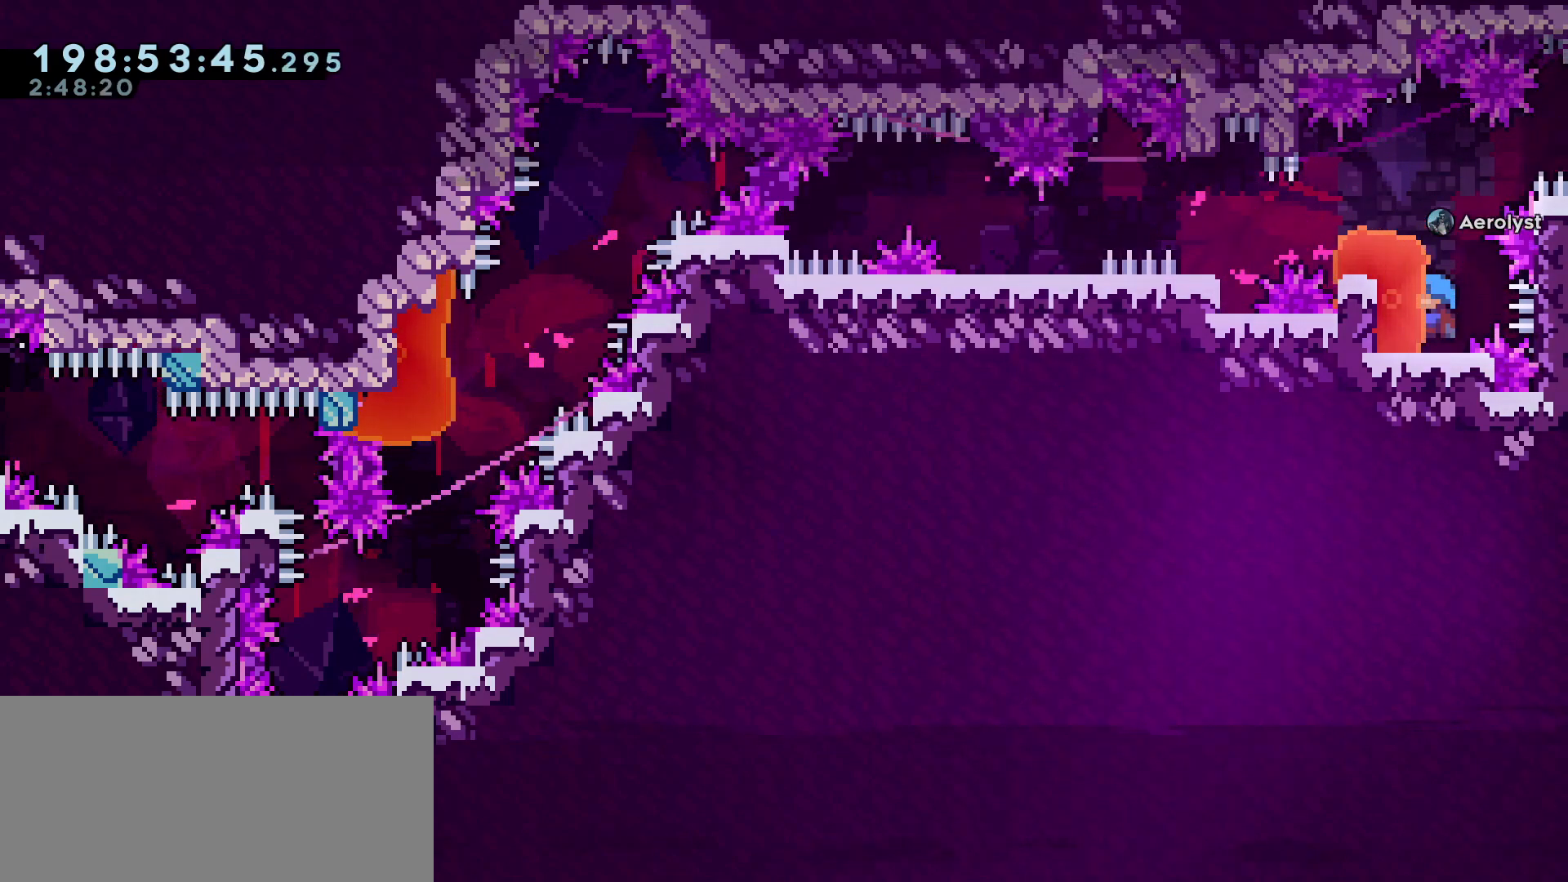
{"keys": ["grab"], "events": []}
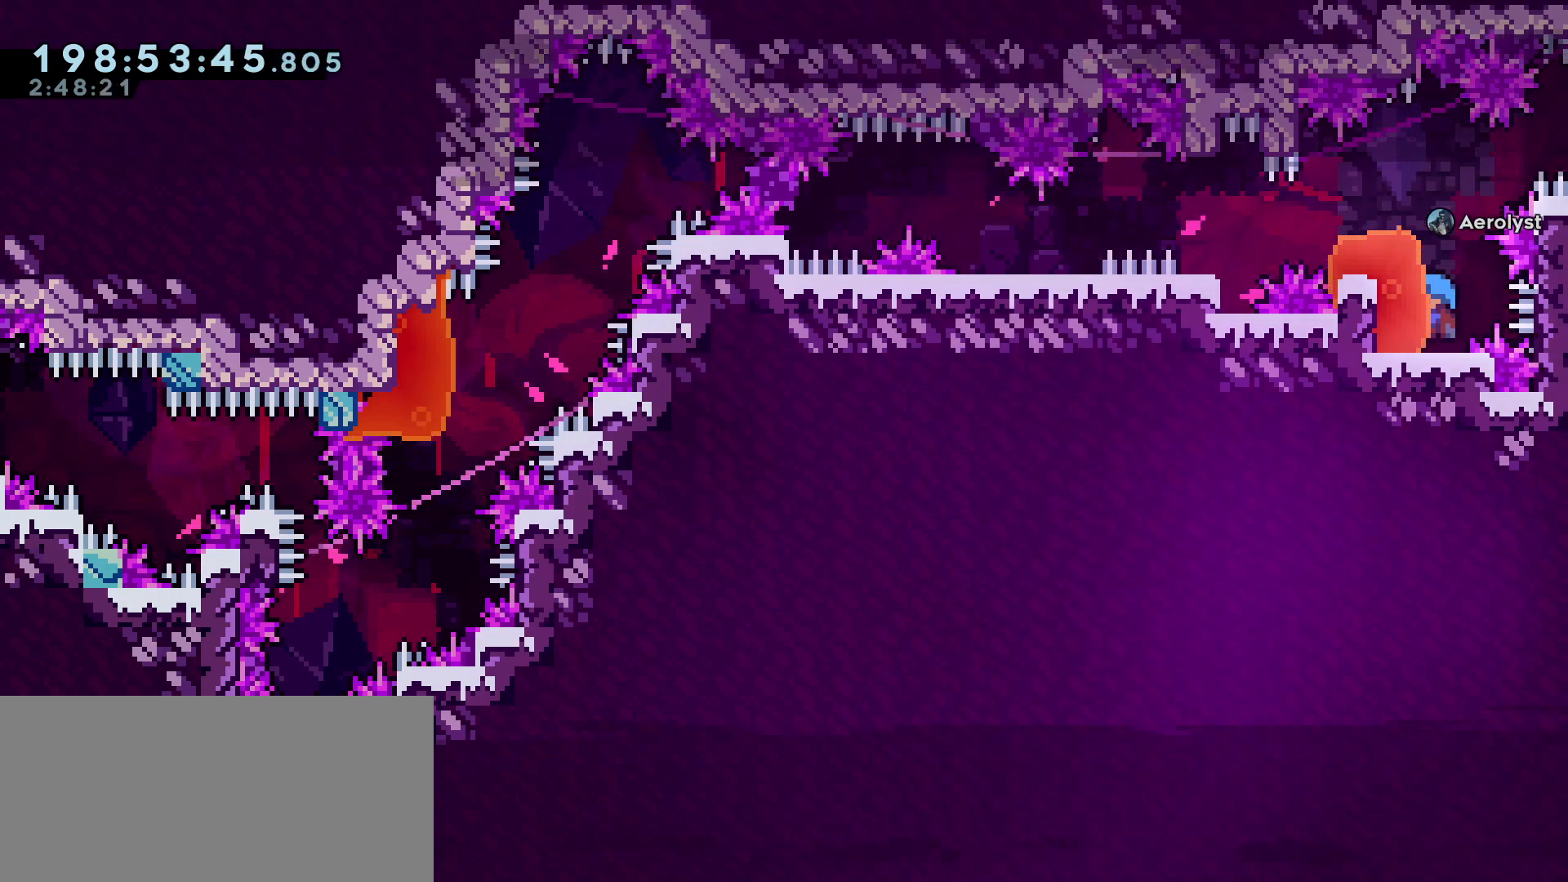
{"keys": ["grab"], "events": [[50, "jump", "down"], [417, "jump", "up"]]}
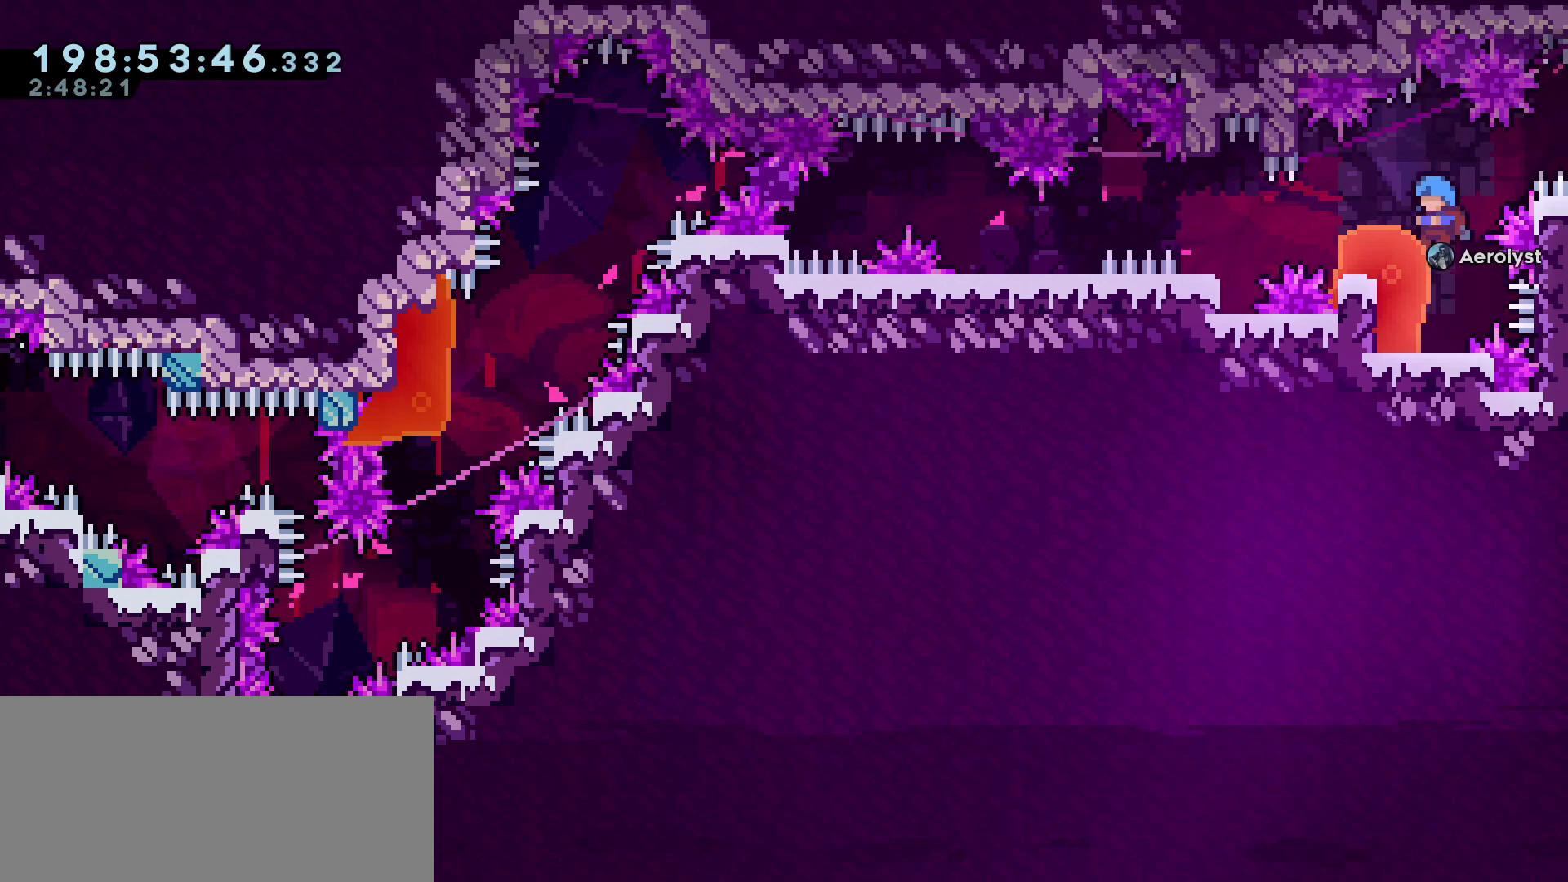
{"keys": ["d", "grab", "jump"], "events": [[17, "d", "down"], [17, "jump", "down"]]}
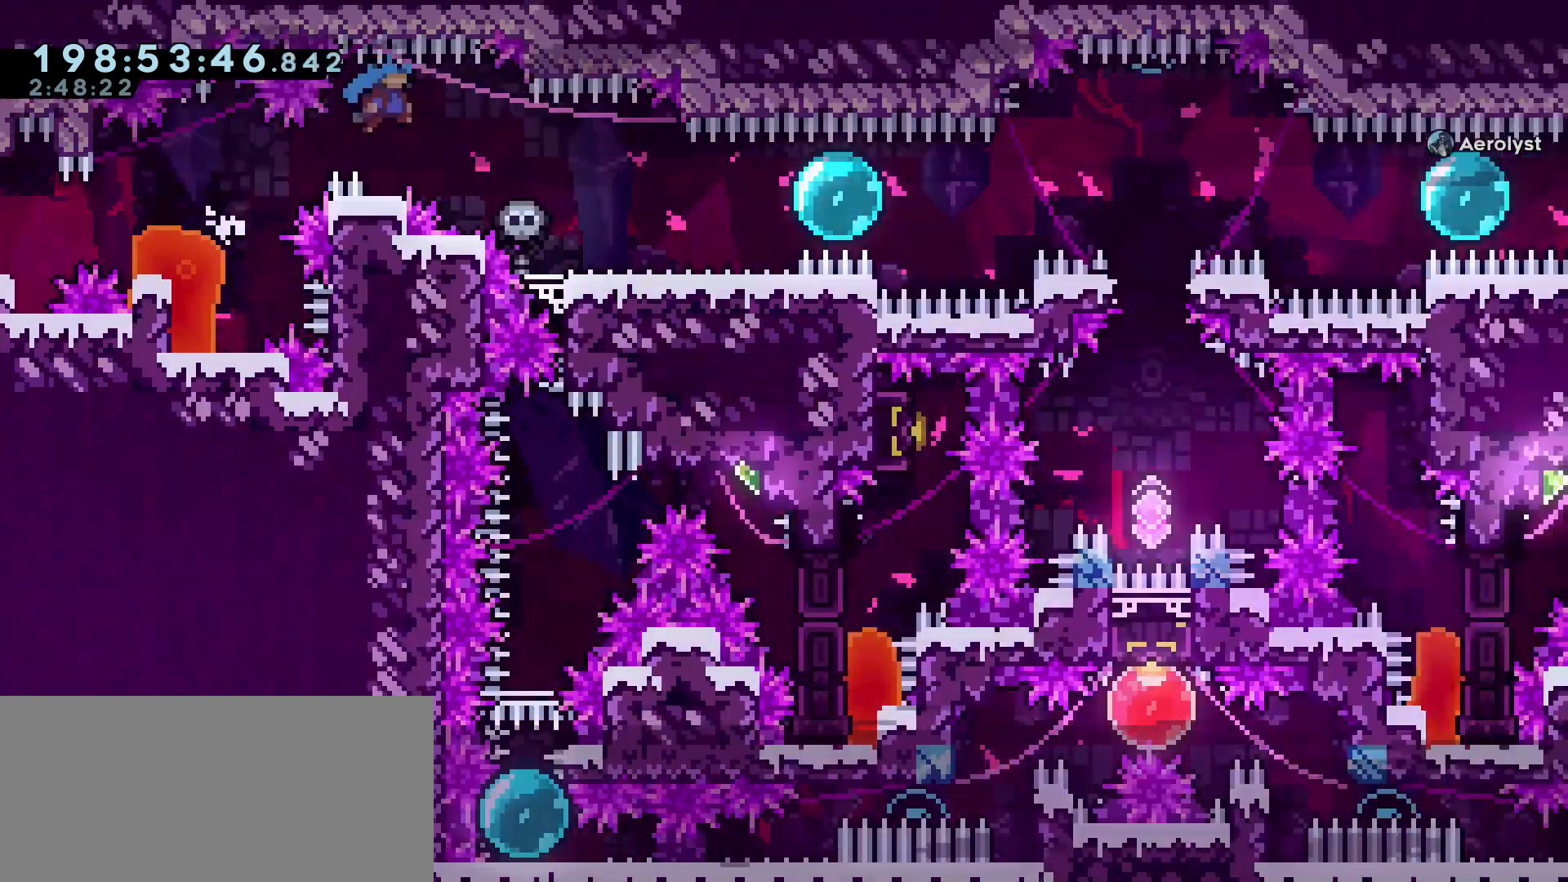
{"keys": ["d", "jump"], "events": [[367, "grab", "up"]]}
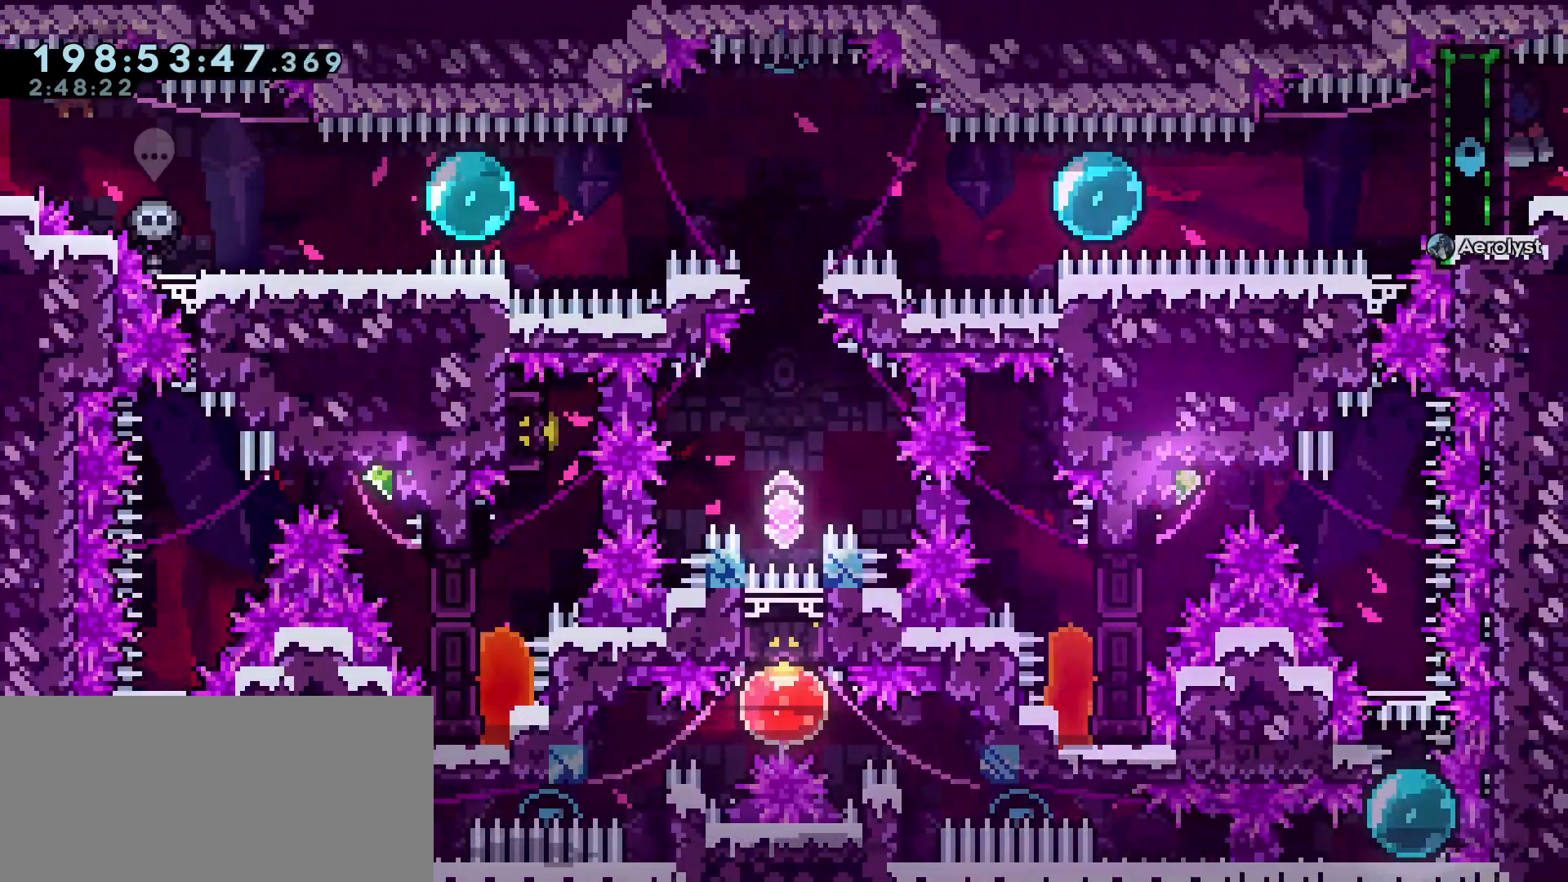
{"keys": [], "events": [[233, "jump", "up"], [383, "d", "up"]]}